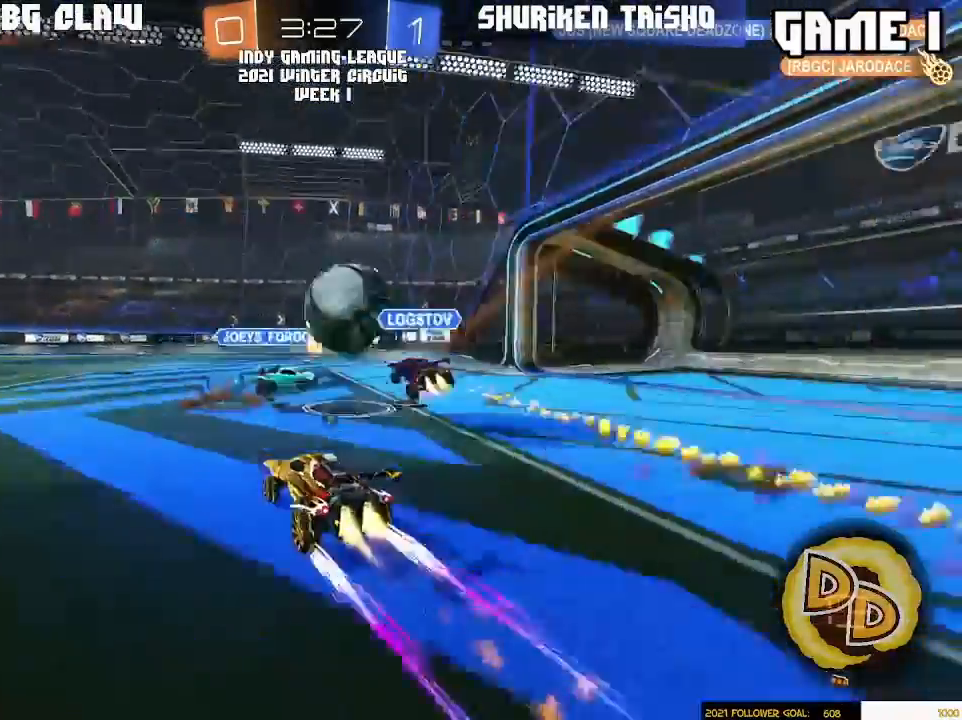
Gameplay with a controller (PlayStation layout); each line is a JSON object with the inputs held at the frame after it (dt_ms = milliseconds from this image to that frame). "events" lists button and stick changes between this image and that frame as [ms after this image, input, new state], when the widget could be followed in between. Not read: R2 R3 START.
{"dt_ms": 500, "buttons": [], "left_stick": "right", "right_stick": "center", "events": [[33, "L3", "down"], [50, "left_stick", "down-left"], [167, "L3", "up"], [167, "left_stick", "right"], [233, "left_stick", "center"], [267, "R1", "up"], [317, "left_stick", "right"]]}
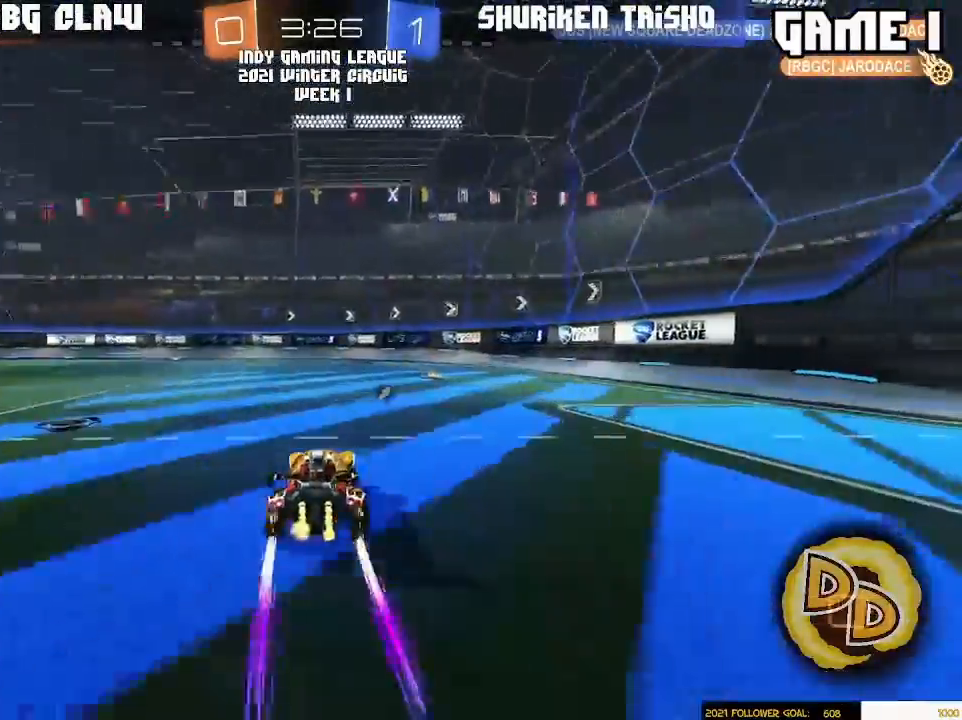
{"dt_ms": 500, "buttons": [], "left_stick": "left", "right_stick": "center", "events": [[167, "left_stick", "center"], [267, "L3", "down"], [267, "left_stick", "down-right"], [367, "L3", "up"], [367, "left_stick", "right"], [483, "left_stick", "left"]]}
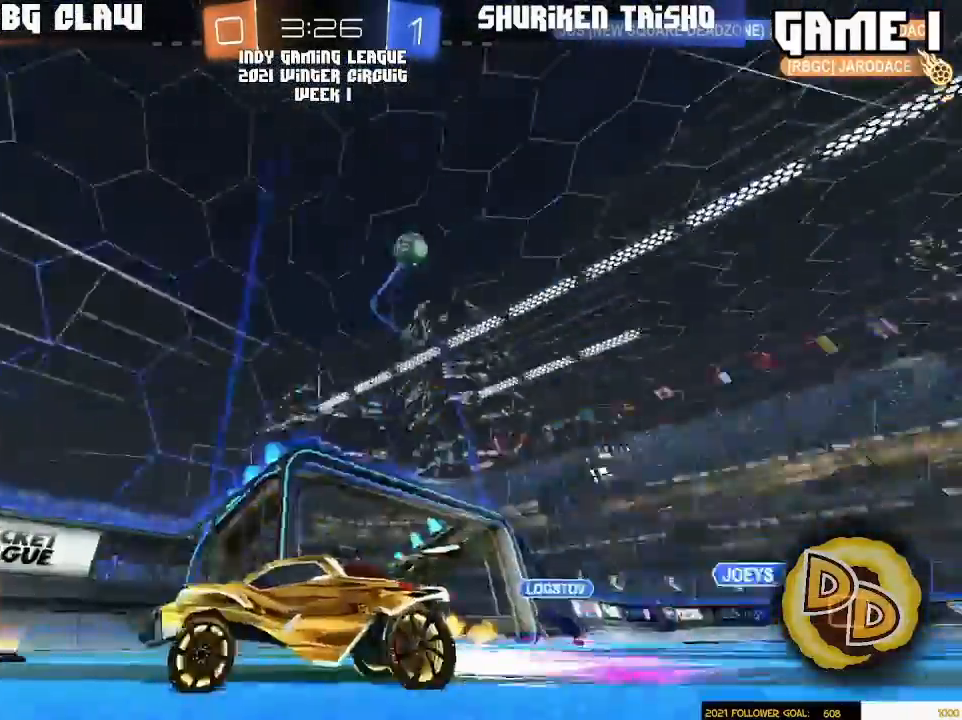
{"dt_ms": 500, "buttons": [], "left_stick": "left", "right_stick": "center", "events": [[400, "left_stick", "center"], [467, "left_stick", "left"]]}
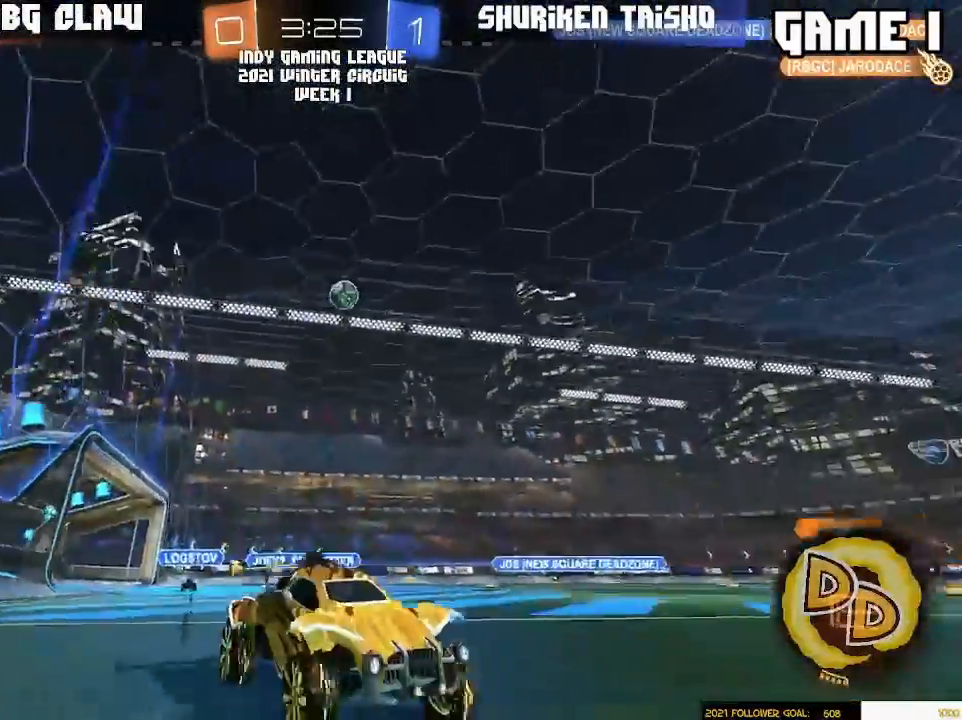
{"dt_ms": 500, "buttons": [], "left_stick": "left", "right_stick": "center", "events": []}
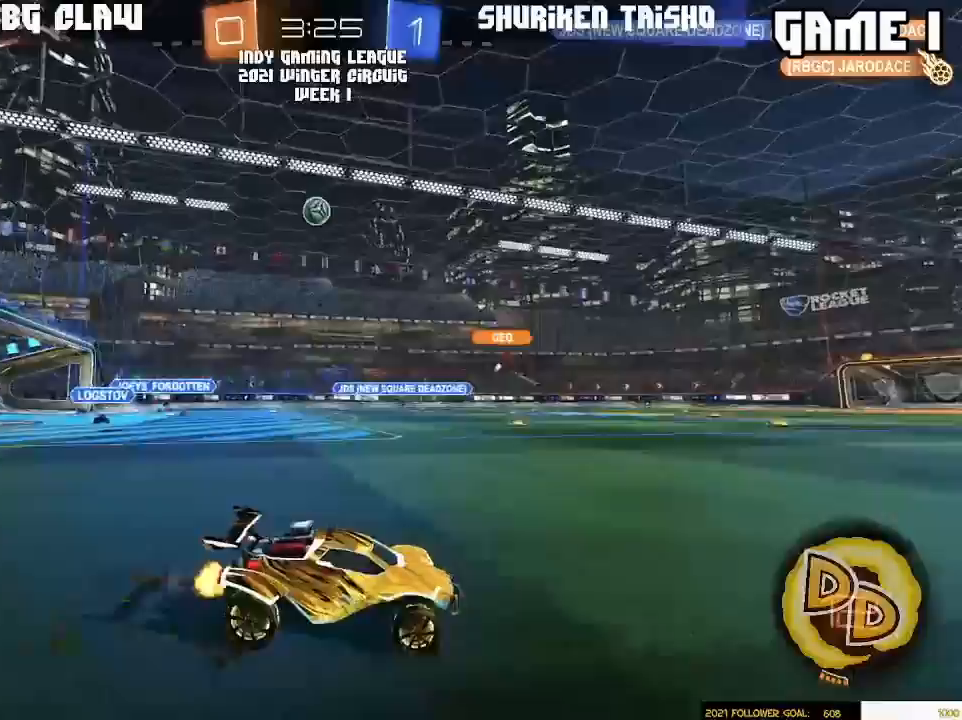
{"dt_ms": 500, "buttons": [], "left_stick": "left", "right_stick": "center", "events": [[67, "left_stick", "center"], [183, "left_stick", "left"], [283, "L1", "down"], [367, "L1", "up"]]}
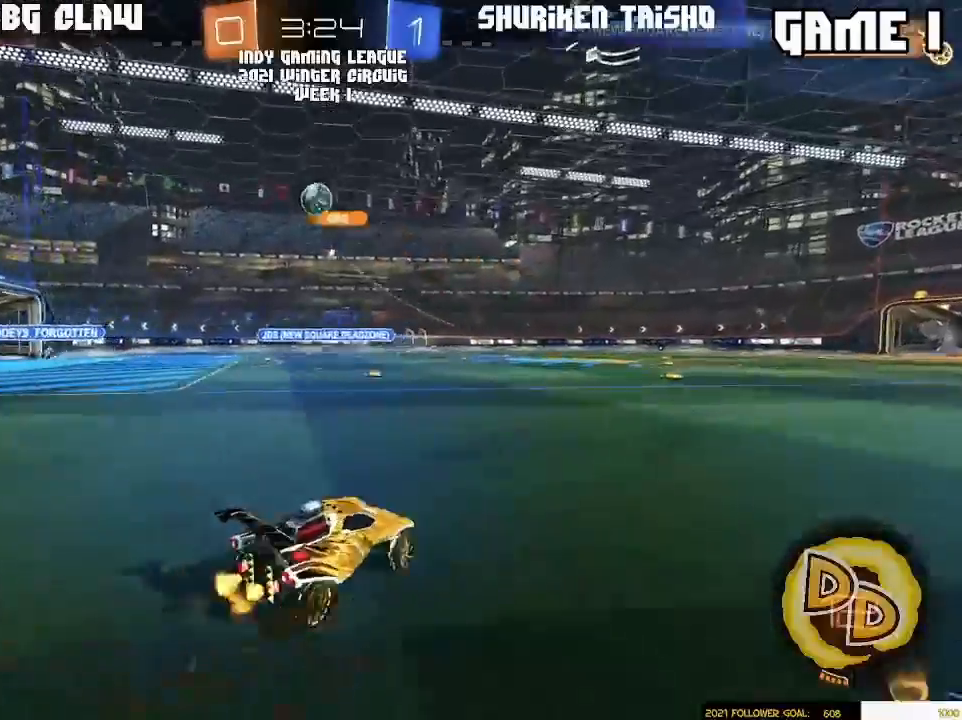
{"dt_ms": 500, "buttons": [], "left_stick": "right", "right_stick": "center", "events": [[417, "left_stick", "right"]]}
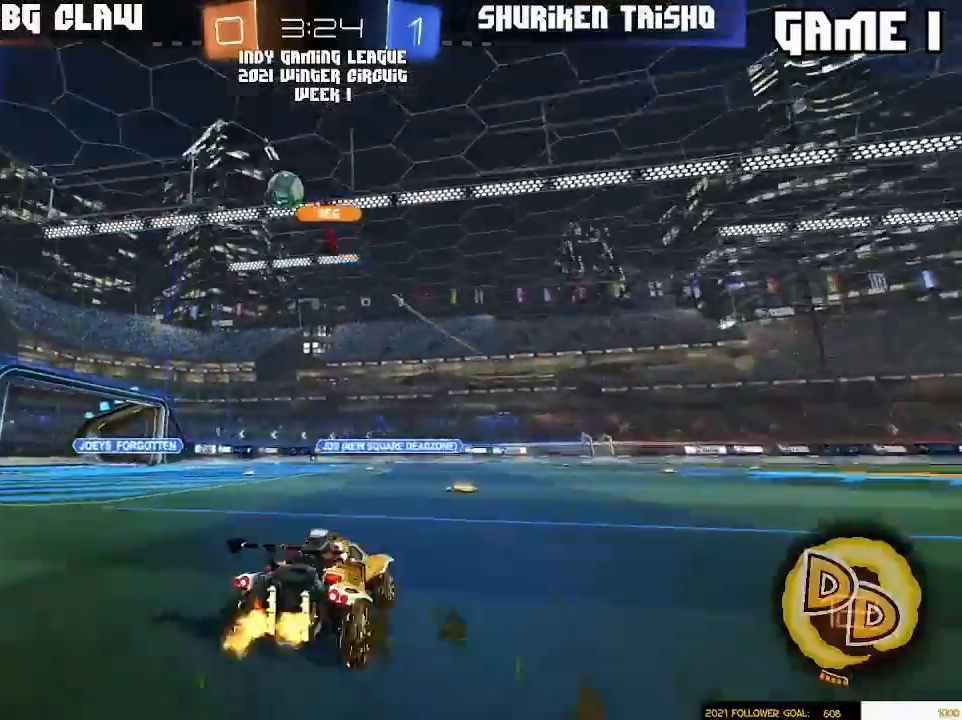
{"dt_ms": 500, "buttons": [], "left_stick": "left", "right_stick": "center", "events": [[100, "left_stick", "center"], [483, "left_stick", "left"]]}
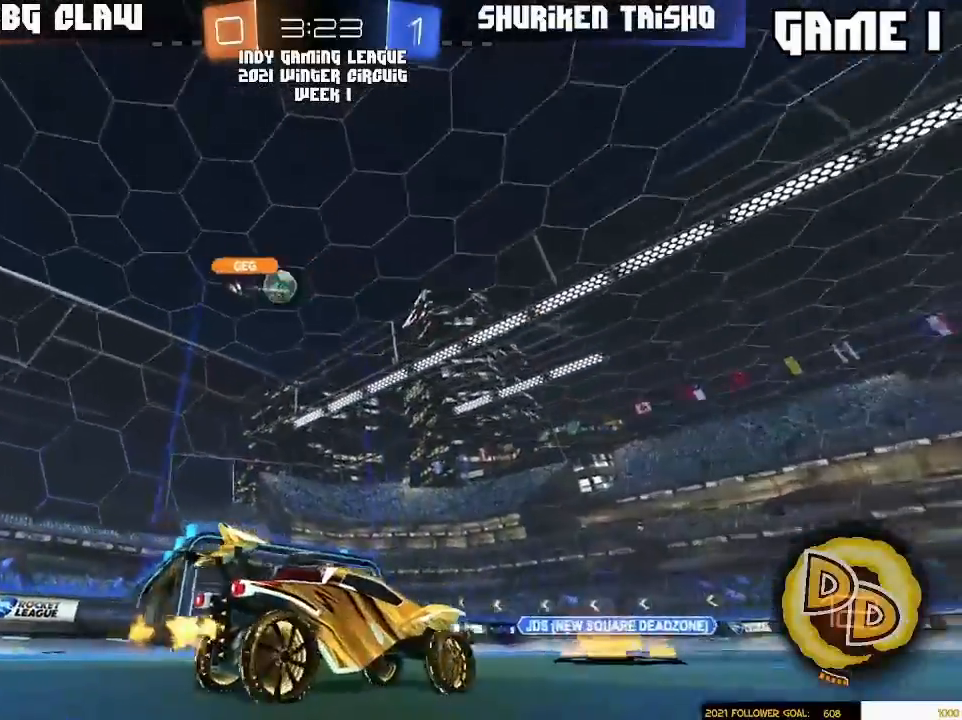
{"dt_ms": 500, "buttons": [], "left_stick": "right", "right_stick": "center", "events": [[117, "left_stick", "center"], [183, "left_stick", "right"]]}
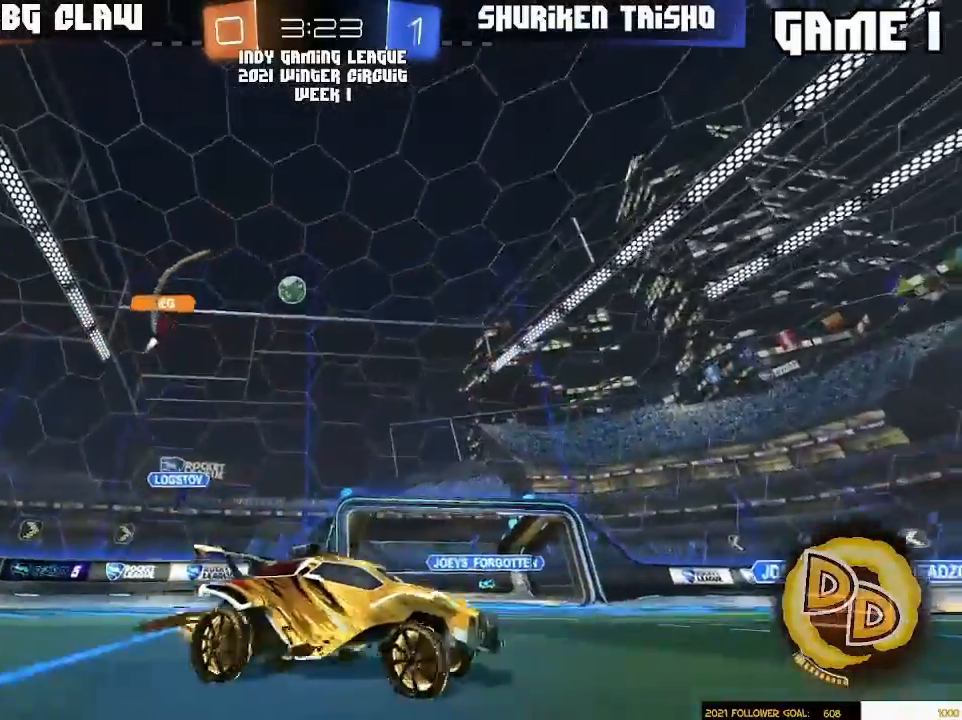
{"dt_ms": 500, "buttons": [], "left_stick": "center", "right_stick": "center", "events": [[67, "left_stick", "center"], [167, "left_stick", "left"], [233, "left_stick", "center"], [367, "left_stick", "left"], [467, "left_stick", "center"]]}
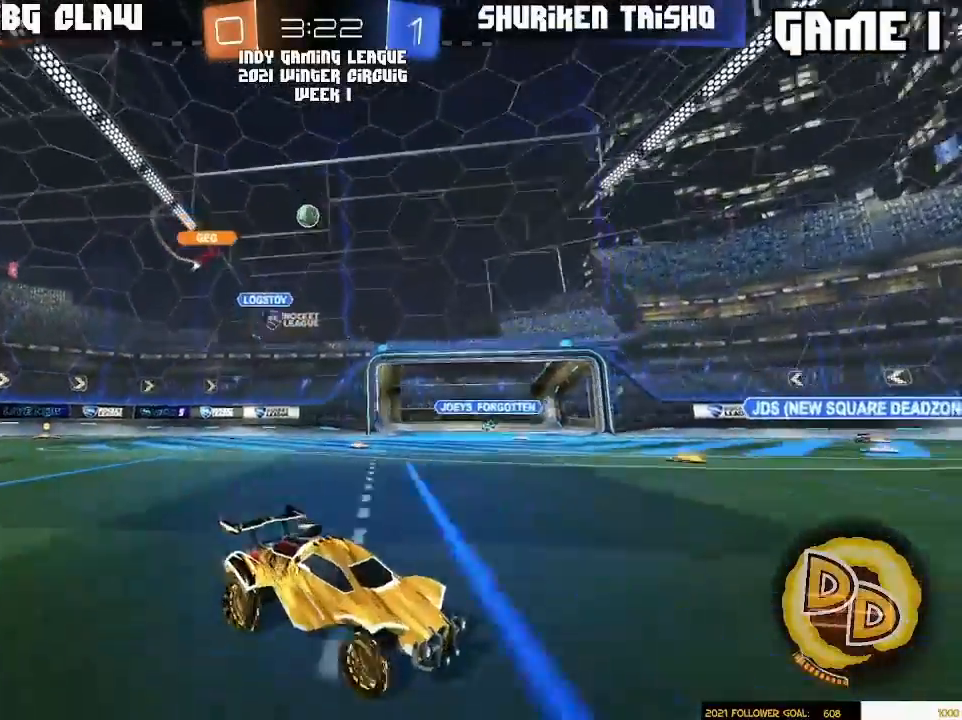
{"dt_ms": 500, "buttons": [], "left_stick": "left", "right_stick": "center", "events": [[17, "left_stick", "left"], [167, "left_stick", "center"], [400, "left_stick", "left"]]}
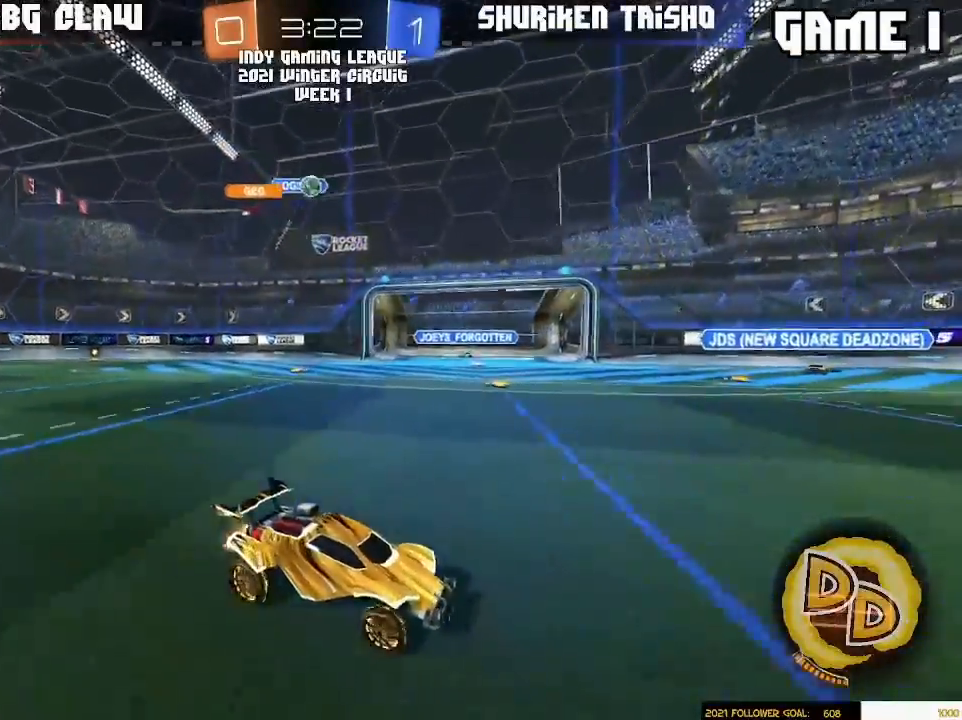
{"dt_ms": 500, "buttons": [], "left_stick": "left", "right_stick": "center", "events": [[117, "left_stick", "center"], [267, "left_stick", "right"], [417, "left_stick", "center"], [467, "left_stick", "left"]]}
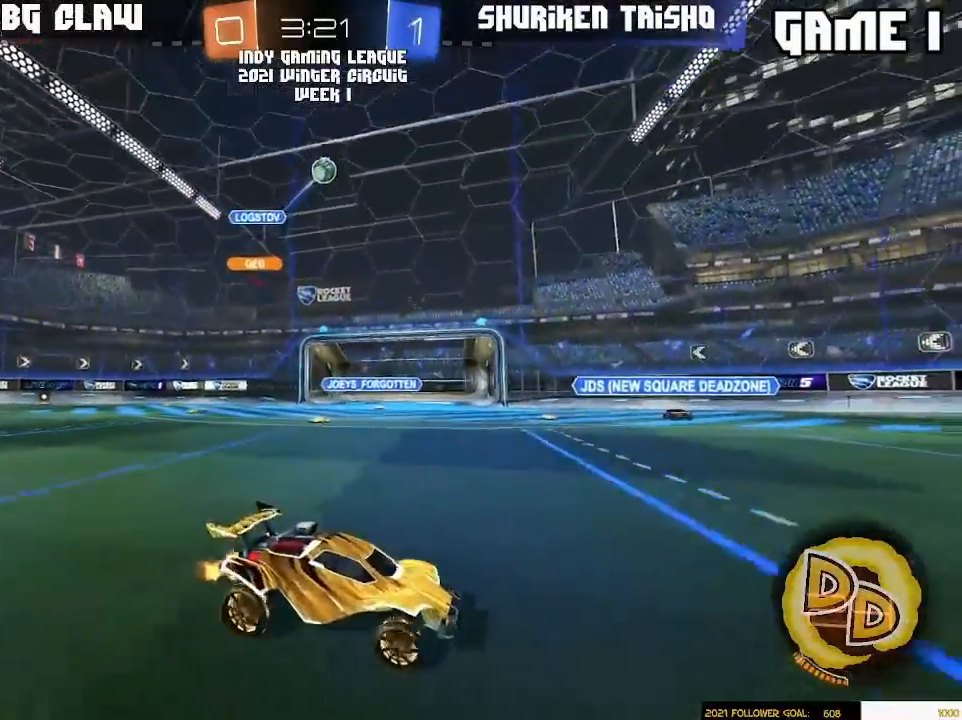
{"dt_ms": 500, "buttons": [], "left_stick": "center", "right_stick": "center", "events": [[100, "left_stick", "center"], [183, "left_stick", "right"], [383, "left_stick", "center"]]}
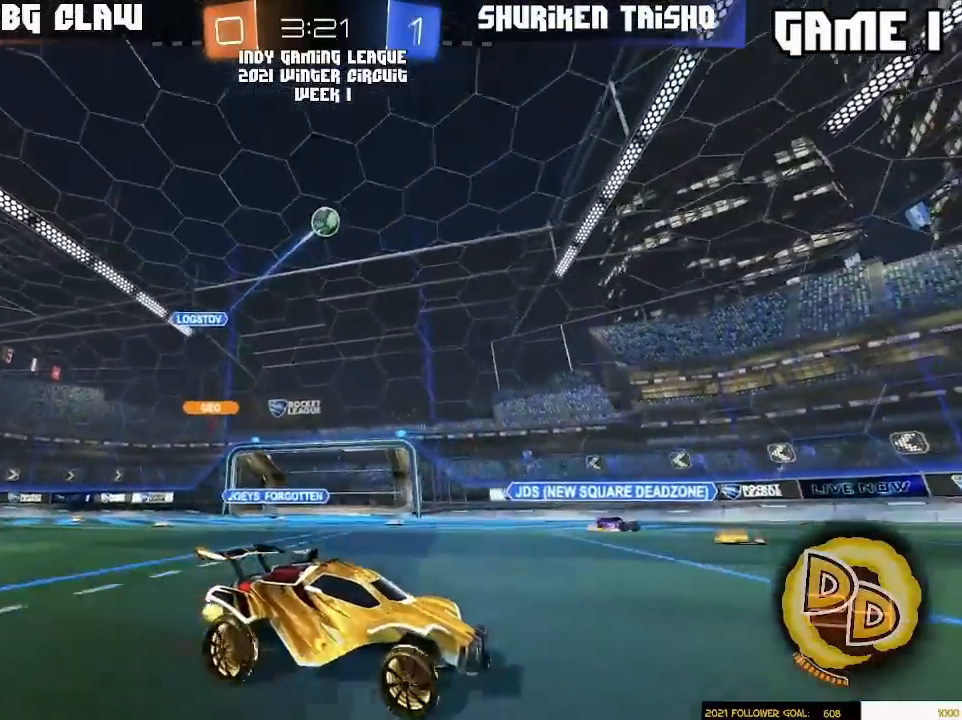
{"dt_ms": 1000, "buttons": ["R1"], "left_stick": "right", "right_stick": "center"}
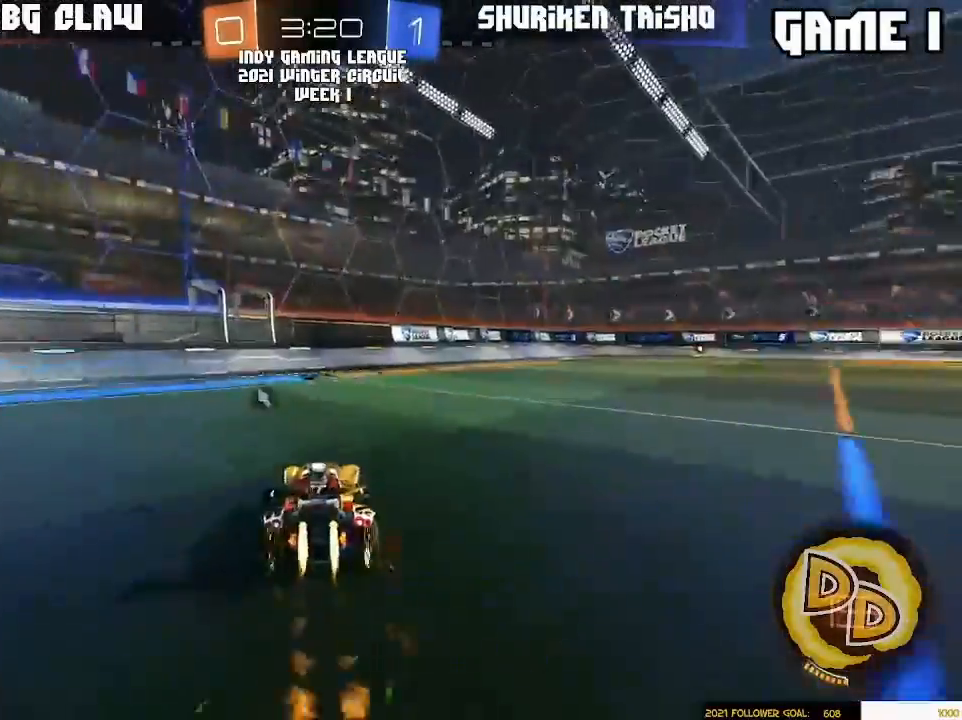
{"dt_ms": 500, "buttons": ["L3"], "left_stick": "right", "right_stick": "center", "events": [[117, "left_stick", "center"], [167, "left_stick", "left"], [317, "R1", "up"], [317, "left_stick", "center"], [400, "L3", "down"], [400, "left_stick", "down-left"], [483, "left_stick", "right"]]}
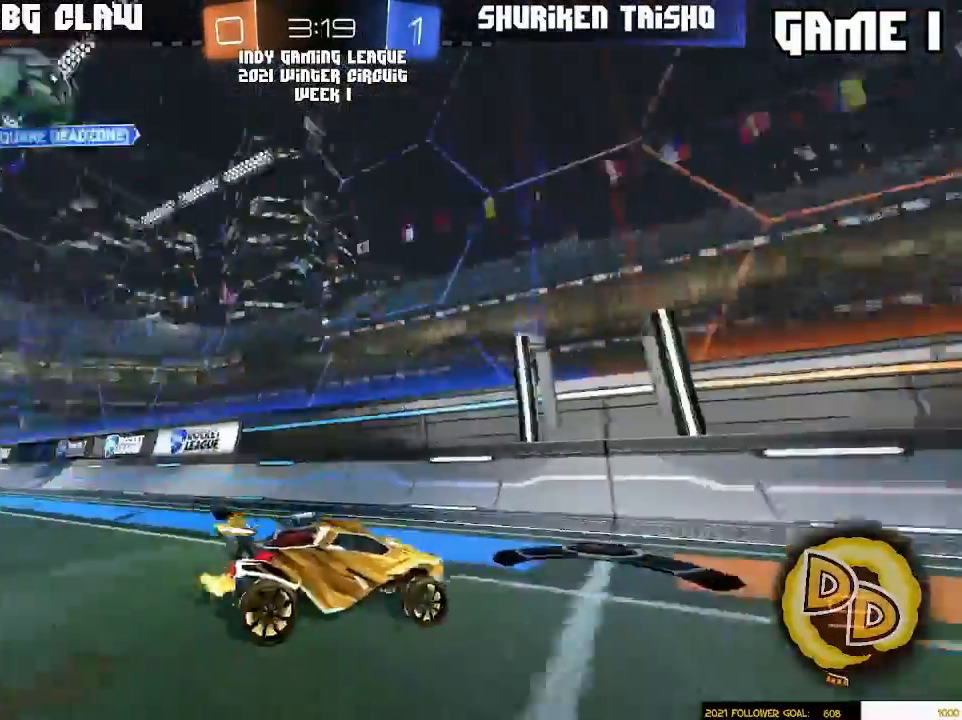
{"dt_ms": 500, "buttons": [], "left_stick": "center", "right_stick": "center", "events": [[17, "L3", "up"], [367, "left_stick", "center"]]}
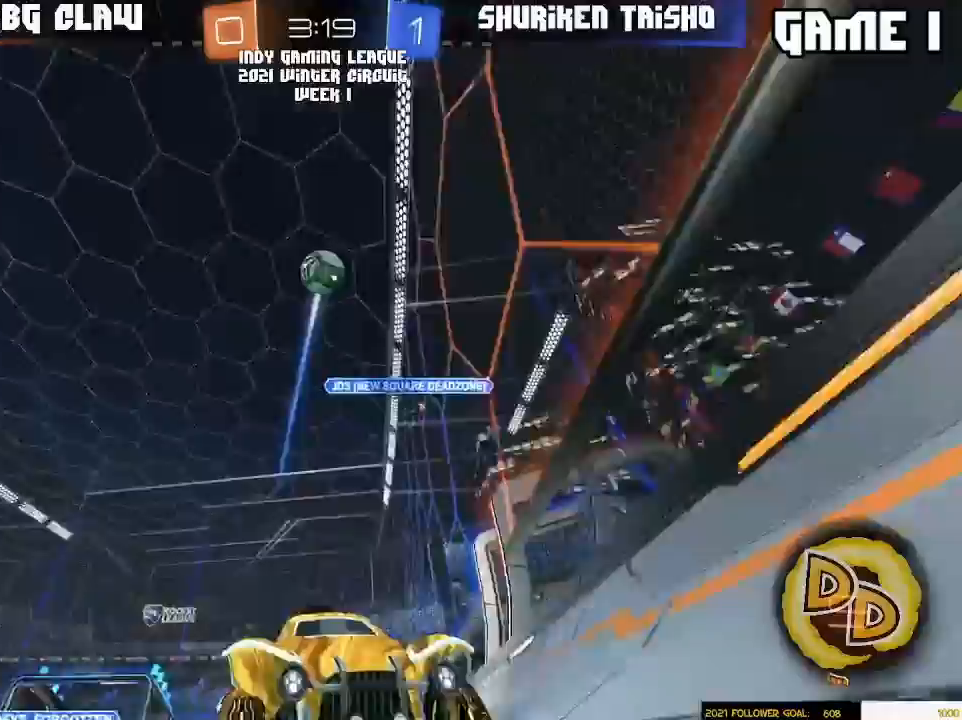
{"dt_ms": 500, "buttons": [], "left_stick": "center", "right_stick": "center", "events": [[33, "L3", "down"], [117, "left_stick", "down"], [183, "L3", "up"], [183, "left_stick", "right"], [283, "R1", "down"], [467, "left_stick", "center"], [500, "R1", "up"]]}
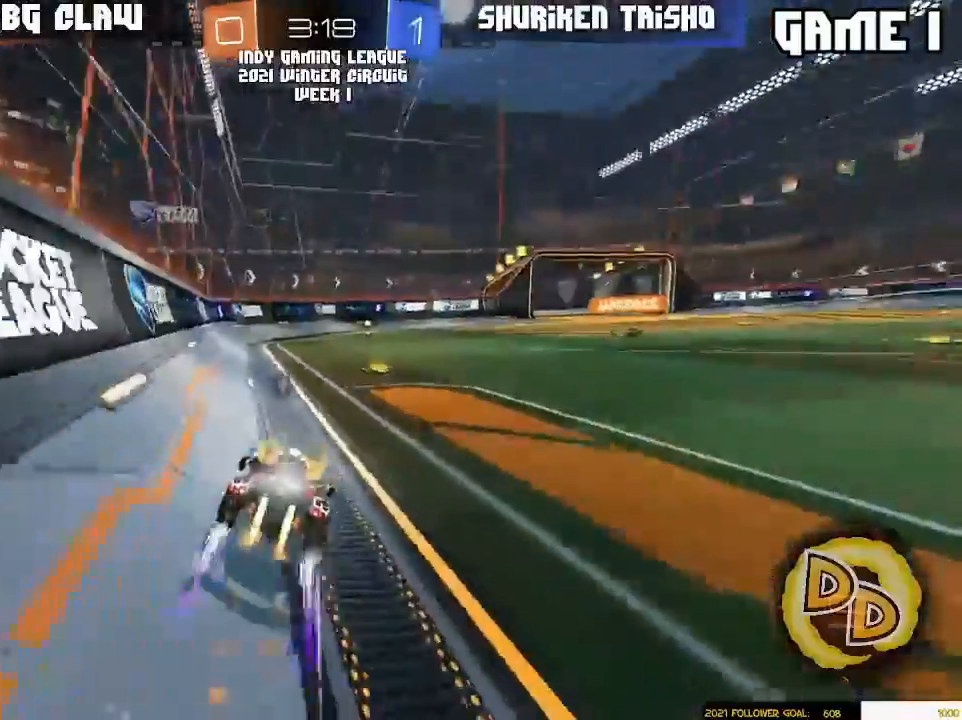
{"dt_ms": 500, "buttons": [], "left_stick": "center", "right_stick": "center", "events": [[317, "left_stick", "right"], [500, "left_stick", "center"]]}
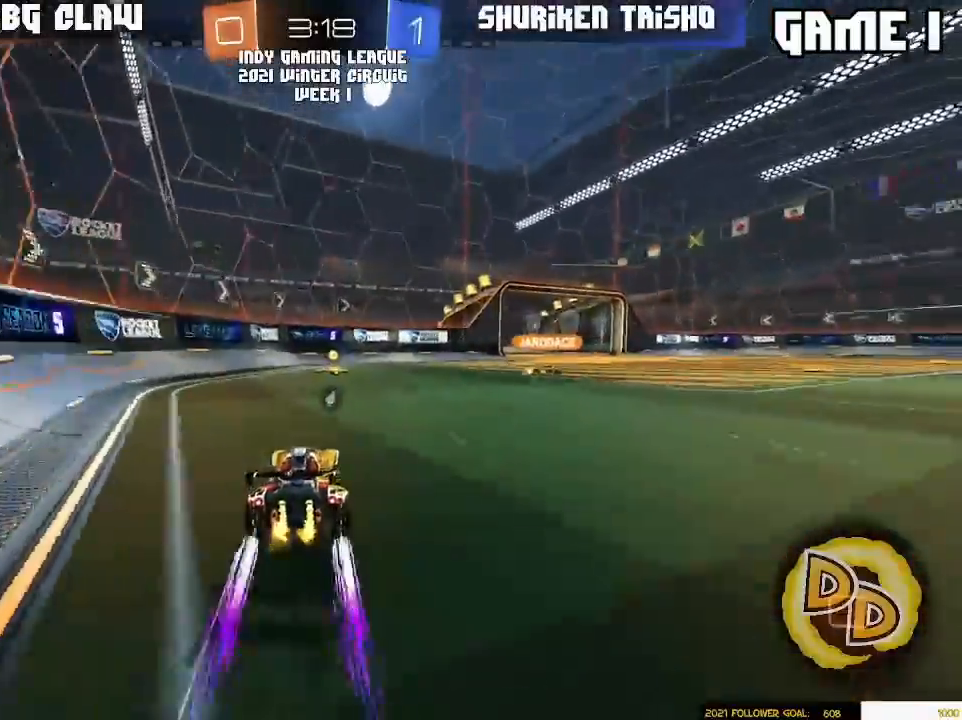
{"dt_ms": 500, "buttons": [], "left_stick": "down-left", "right_stick": "center", "events": [[217, "L3", "down"], [367, "L3", "up"], [483, "left_stick", "down-left"]]}
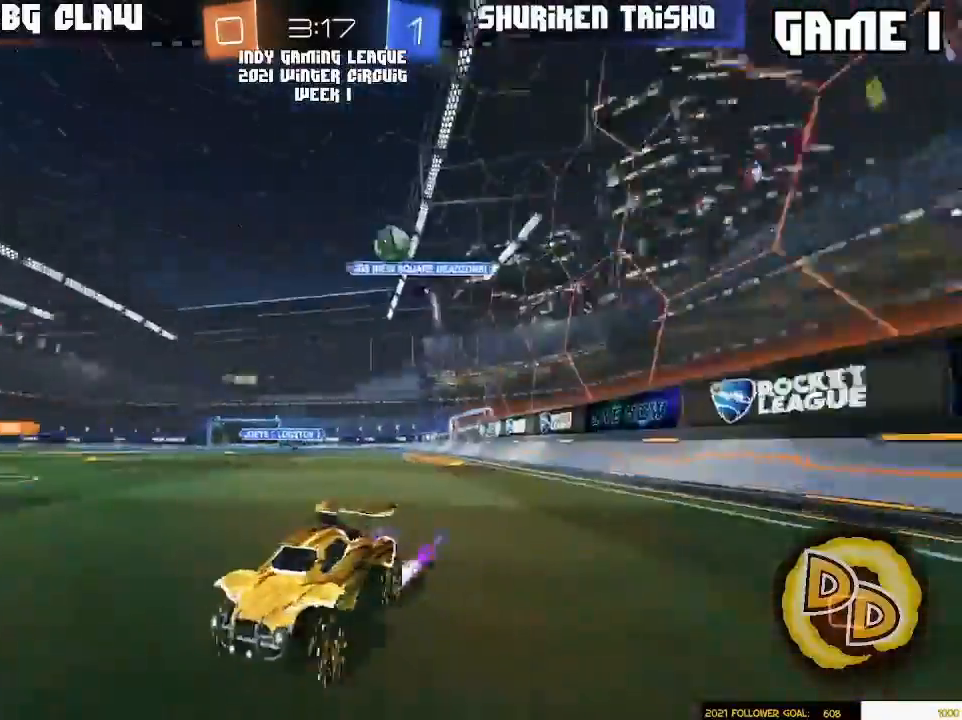
{"dt_ms": 500, "buttons": [], "left_stick": "right", "right_stick": "center", "events": [[100, "left_stick", "center"], [167, "left_stick", "down-left"], [233, "left_stick", "center"], [283, "left_stick", "right"]]}
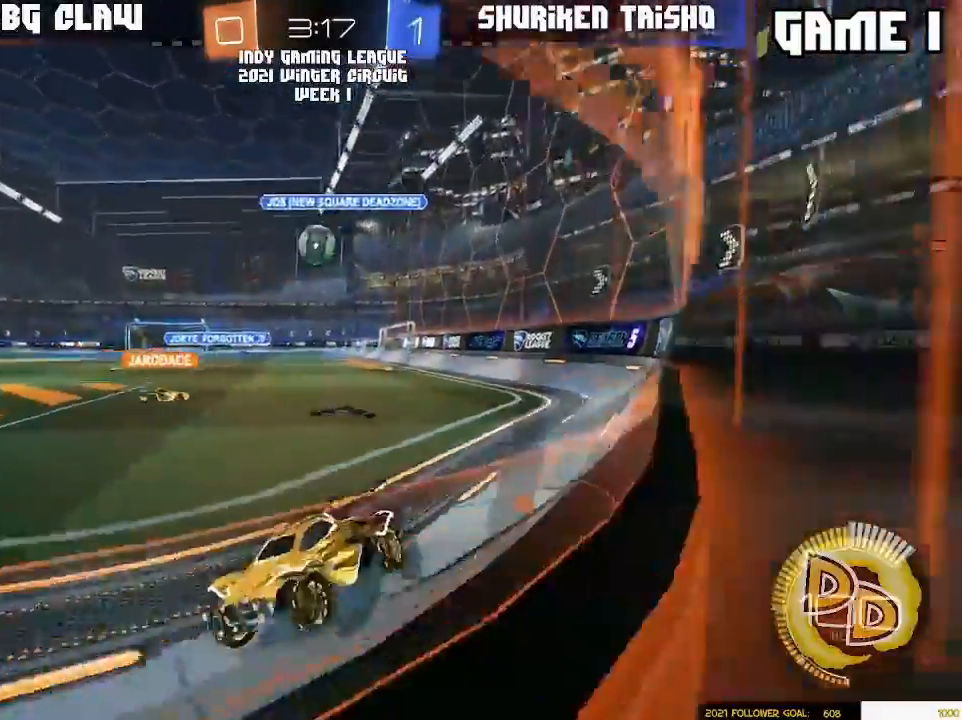
{"dt_ms": 500, "buttons": [], "left_stick": "center", "right_stick": "center", "events": [[233, "L2", "down"], [267, "left_stick", "center"], [317, "L2", "up"]]}
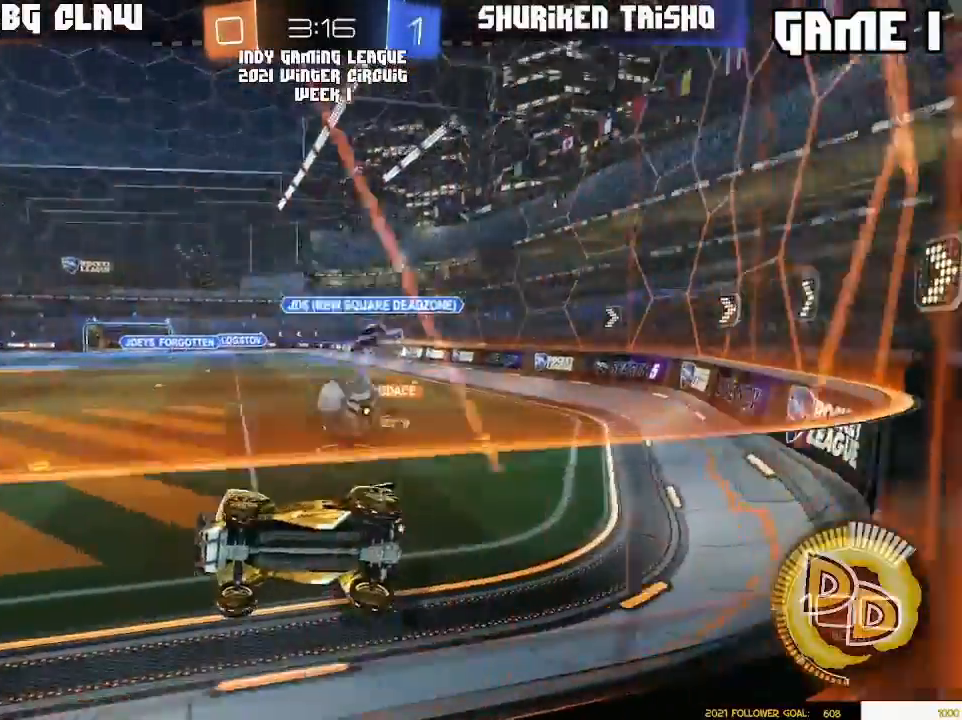
{"dt_ms": 500, "buttons": [], "left_stick": "left", "right_stick": "center", "events": [[117, "left_stick", "left"], [183, "L2", "down"], [267, "L2", "up"]]}
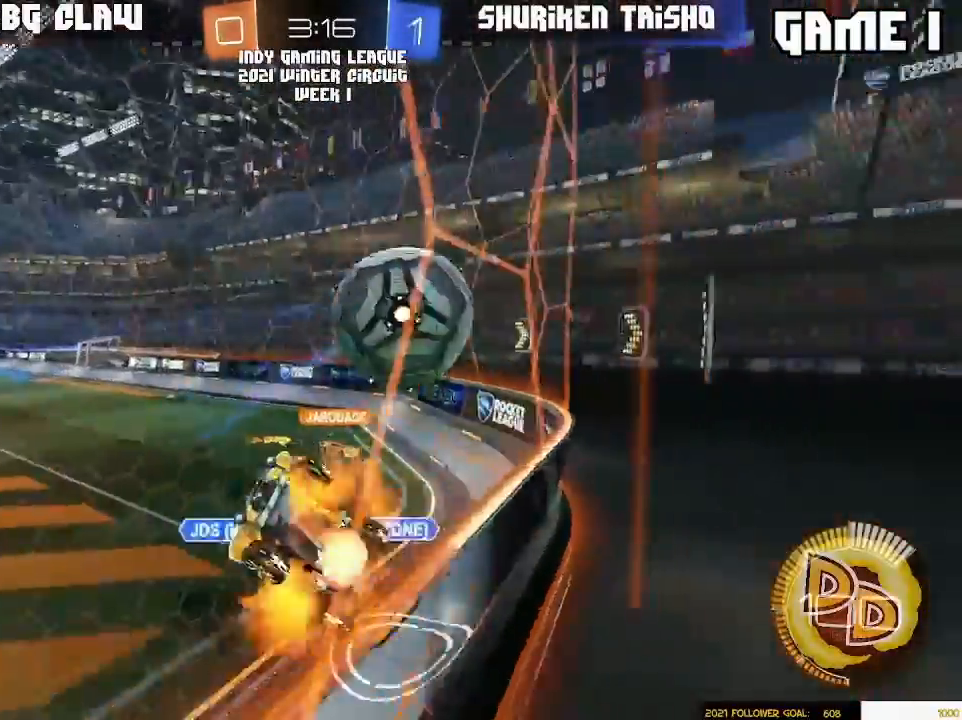
{"dt_ms": 500, "buttons": ["R1"], "left_stick": "left", "right_stick": "center"}
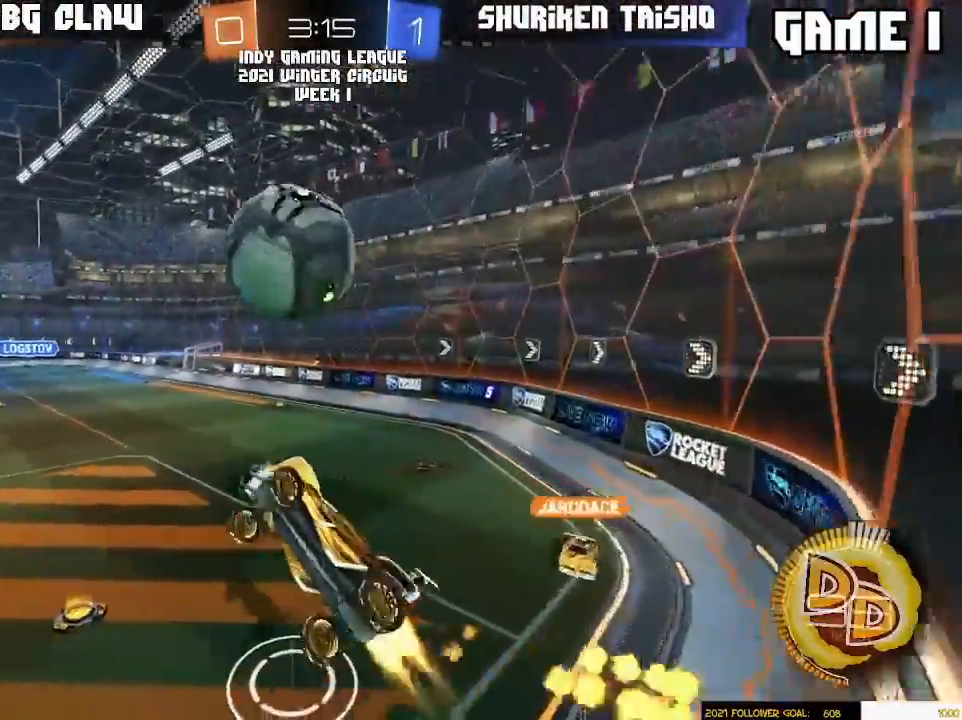
{"dt_ms": 500, "buttons": ["R1"], "left_stick": "up-left", "right_stick": "center", "events": [[233, "left_stick", "up-right"], [467, "left_stick", "up-left"]]}
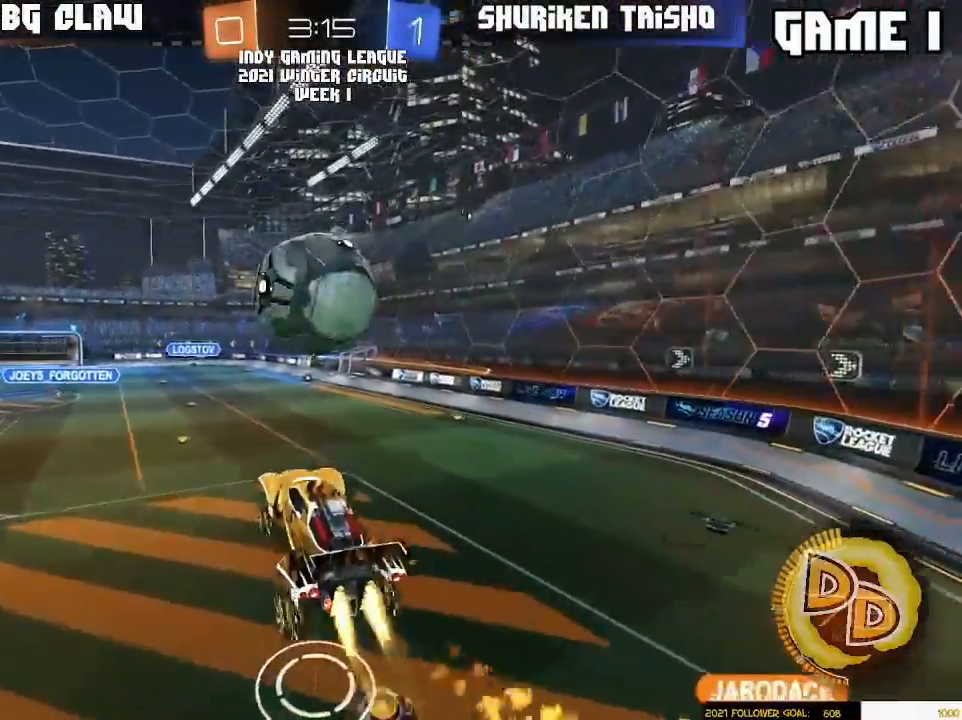
{"dt_ms": 500, "buttons": ["SQUARE", "R1"], "left_stick": "down-left", "right_stick": "center", "events": [[33, "left_stick", "down-left"], [167, "left_stick", "down-right"], [200, "SQUARE", "down"], [300, "left_stick", "up-right"], [383, "left_stick", "up-left"], [433, "left_stick", "down-left"]]}
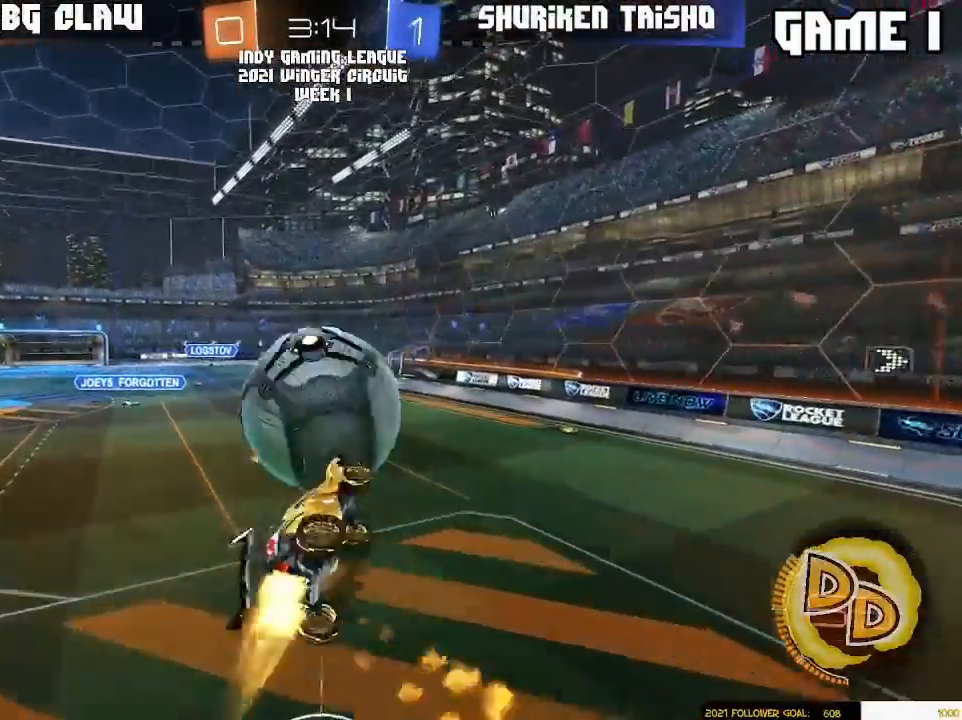
{"dt_ms": 500, "buttons": ["SQUARE", "R1"], "left_stick": "left", "right_stick": "center", "events": [[33, "left_stick", "down-right"], [100, "left_stick", "right"], [233, "left_stick", "up-right"], [367, "left_stick", "up-left"], [467, "left_stick", "left"]]}
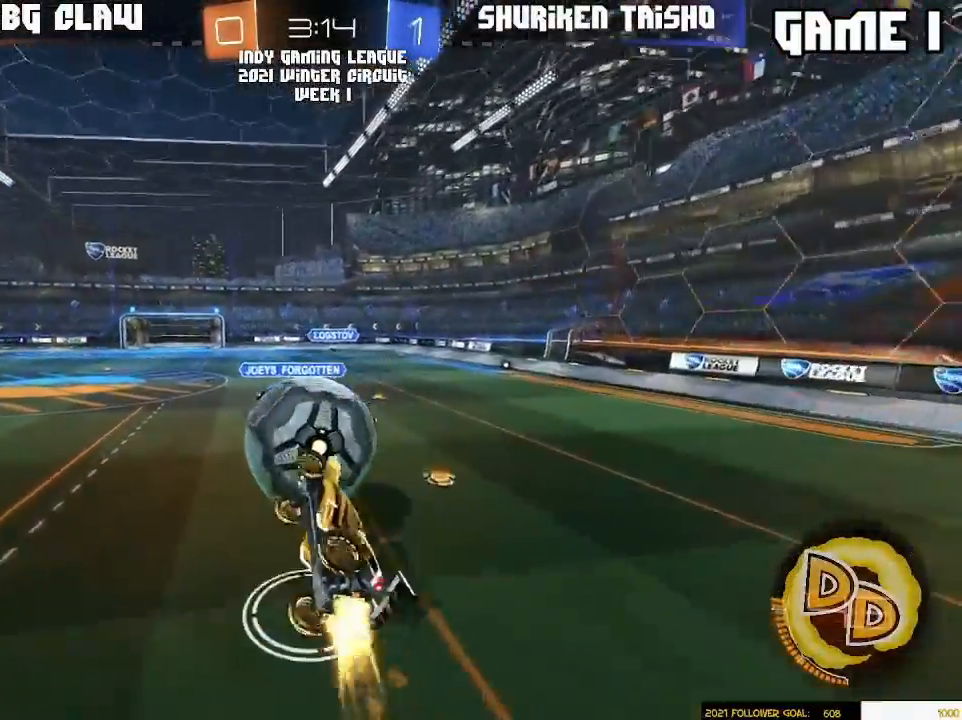
{"dt_ms": 500, "buttons": ["R1"], "left_stick": "up-left", "right_stick": "center", "events": [[83, "L1", "down"], [167, "SQUARE", "up"], [233, "left_stick", "up"], [267, "L1", "up"], [283, "left_stick", "right"], [400, "left_stick", "up-left"]]}
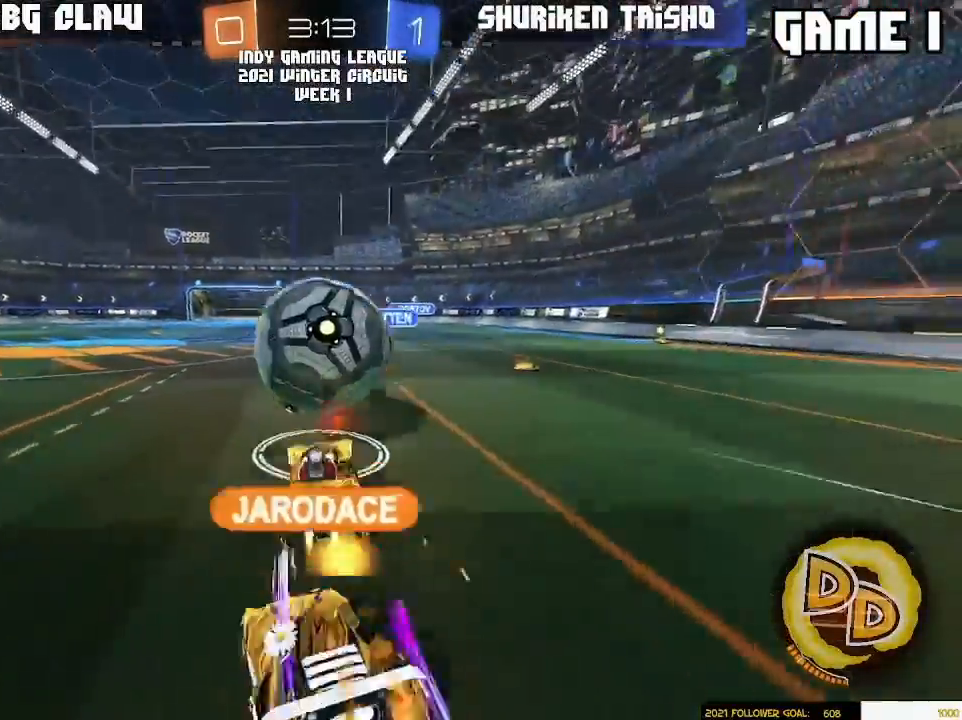
{"dt_ms": 500, "buttons": [], "left_stick": "left", "right_stick": "center"}
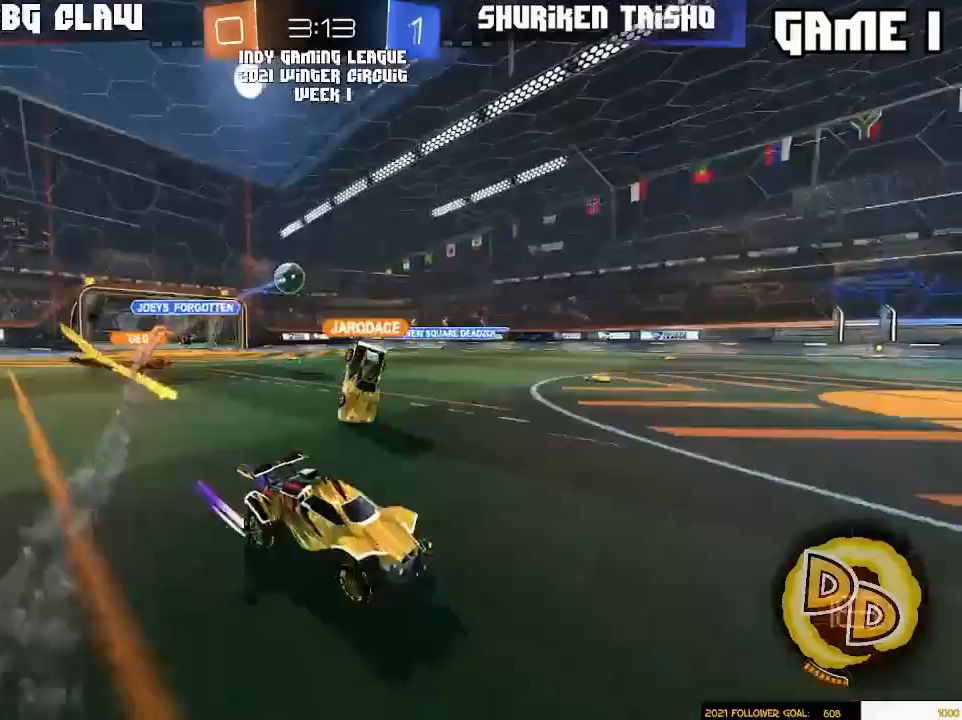
{"dt_ms": 500, "buttons": [], "left_stick": "right", "right_stick": "center", "events": [[33, "left_stick", "right"]]}
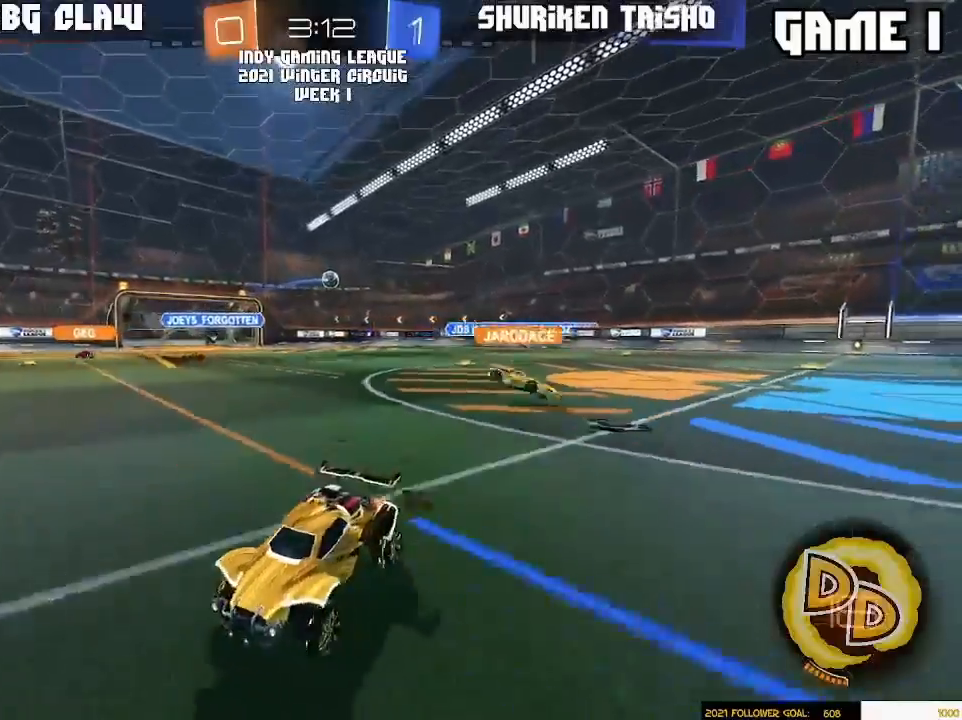
{"dt_ms": 500, "buttons": [], "left_stick": "right", "right_stick": "center", "events": []}
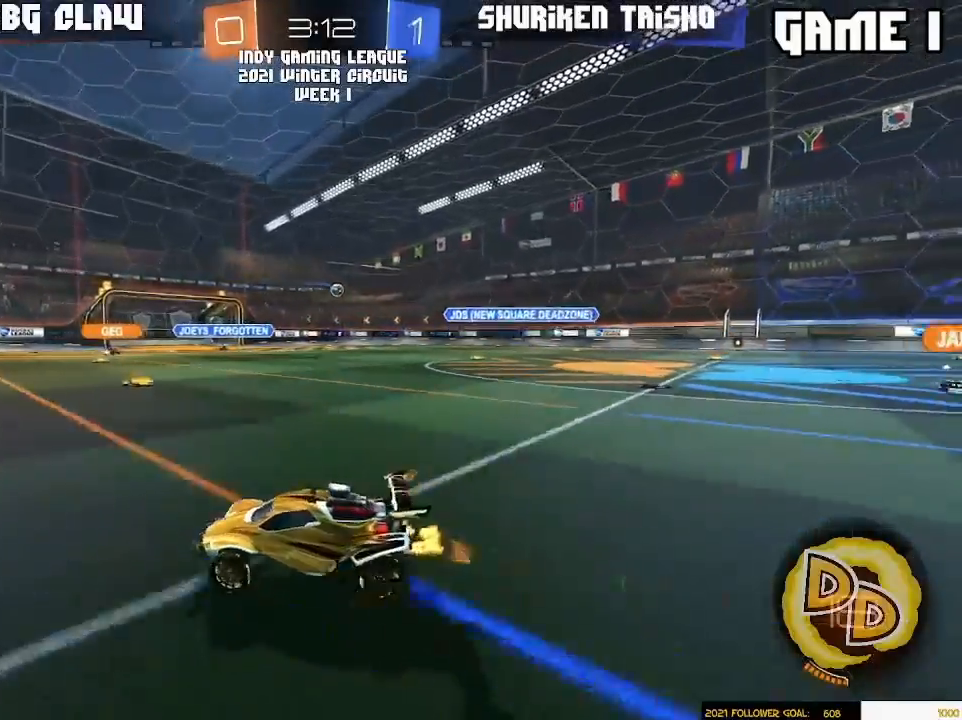
{"dt_ms": 500, "buttons": [], "left_stick": "right", "right_stick": "center", "events": []}
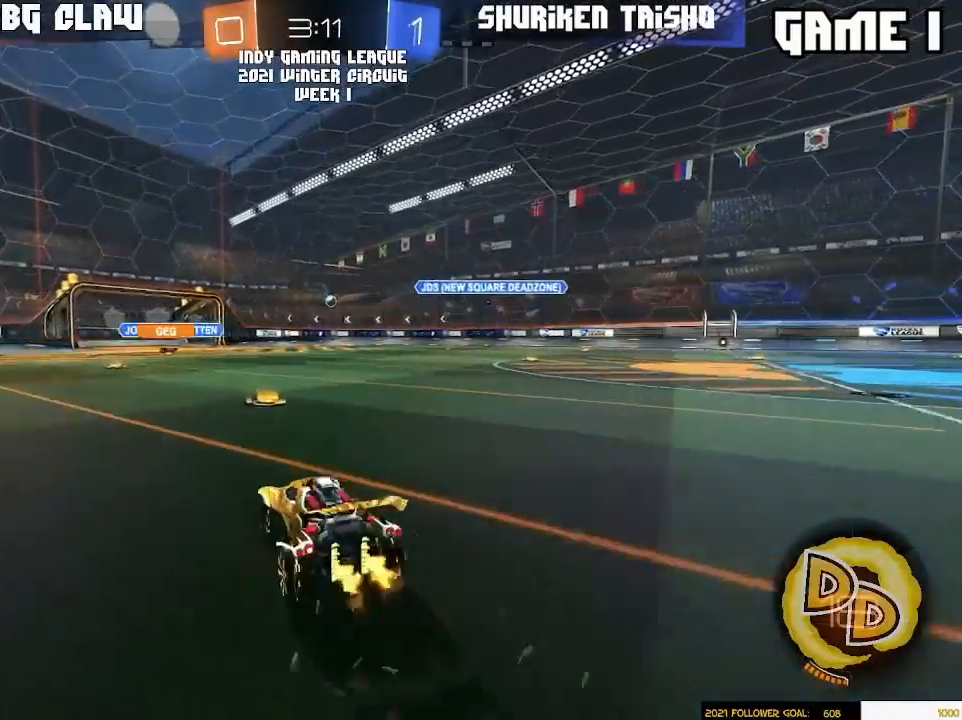
{"dt_ms": 500, "buttons": [], "left_stick": "down-left", "right_stick": "center", "events": [[117, "left_stick", "up"], [167, "left_stick", "up-left"], [300, "left_stick", "down-left"]]}